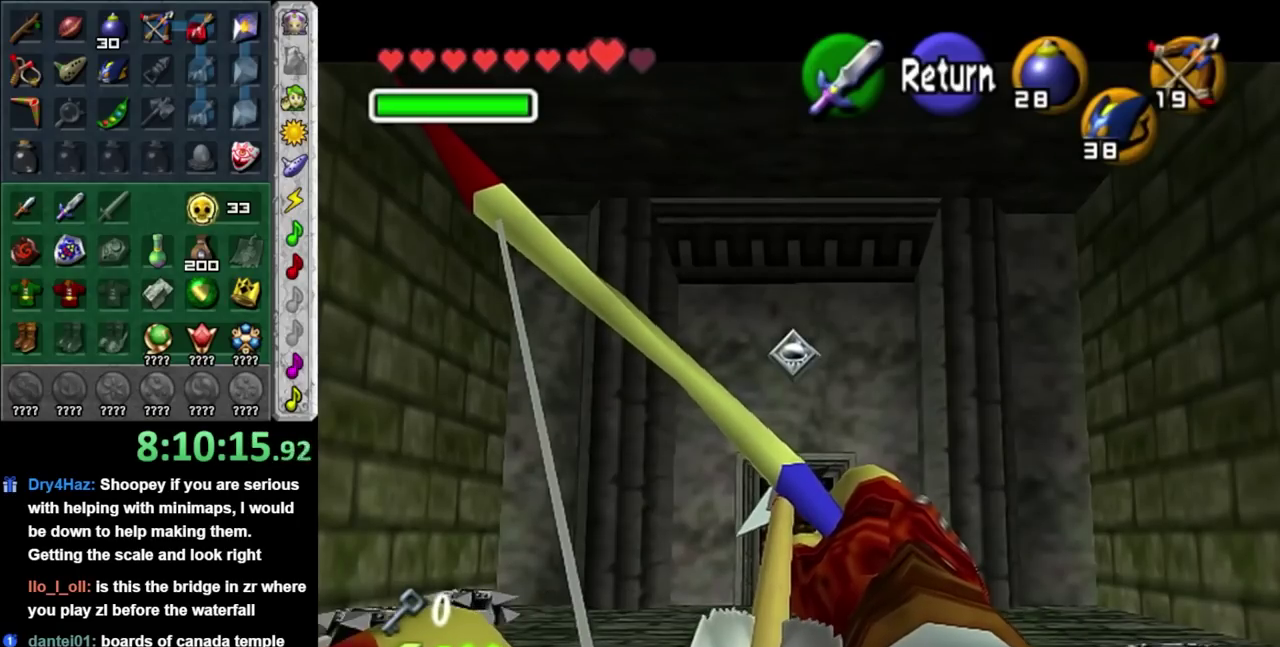
Gameplay with a controller (Nintendo layout); each line is a JSON object with the inputs held at the frame after it. "events" lists button and stick changes between this image and that frame as [ms after this image, input, new state], when the widget could be followed in between. Not read: L2 L3 R3.
{"buttons": ["X"], "left_stick": "center", "right_stick": "center", "events": []}
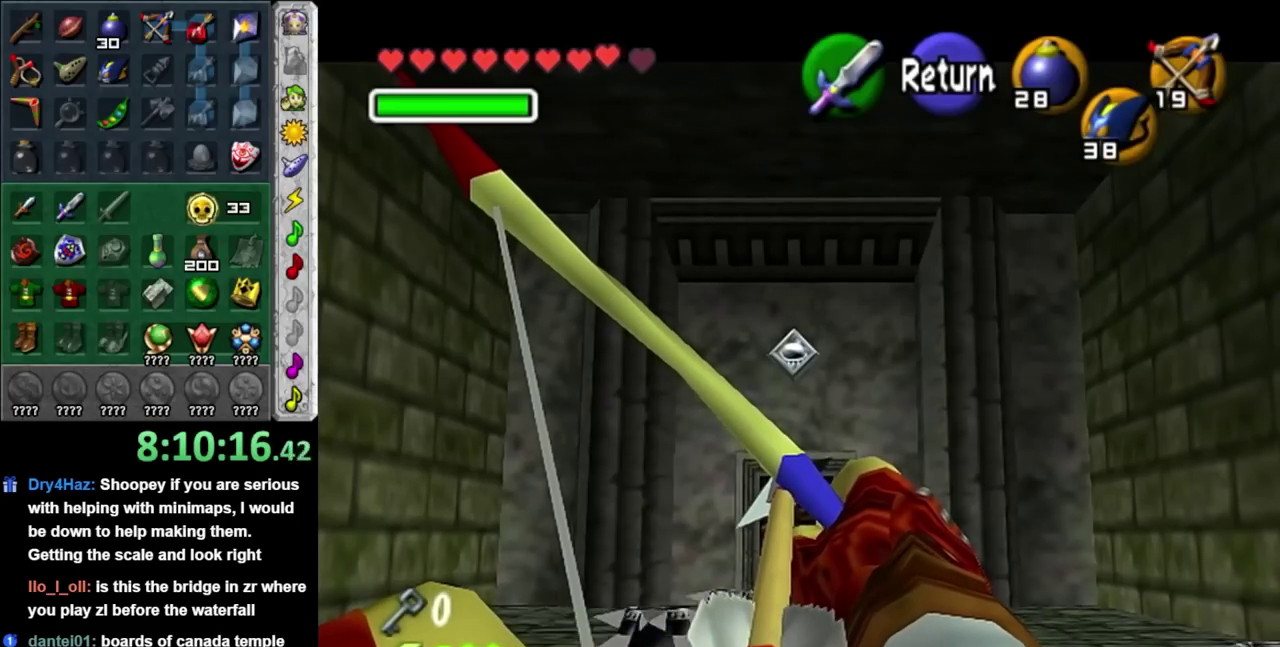
{"buttons": ["X"], "left_stick": "center", "right_stick": "center", "events": []}
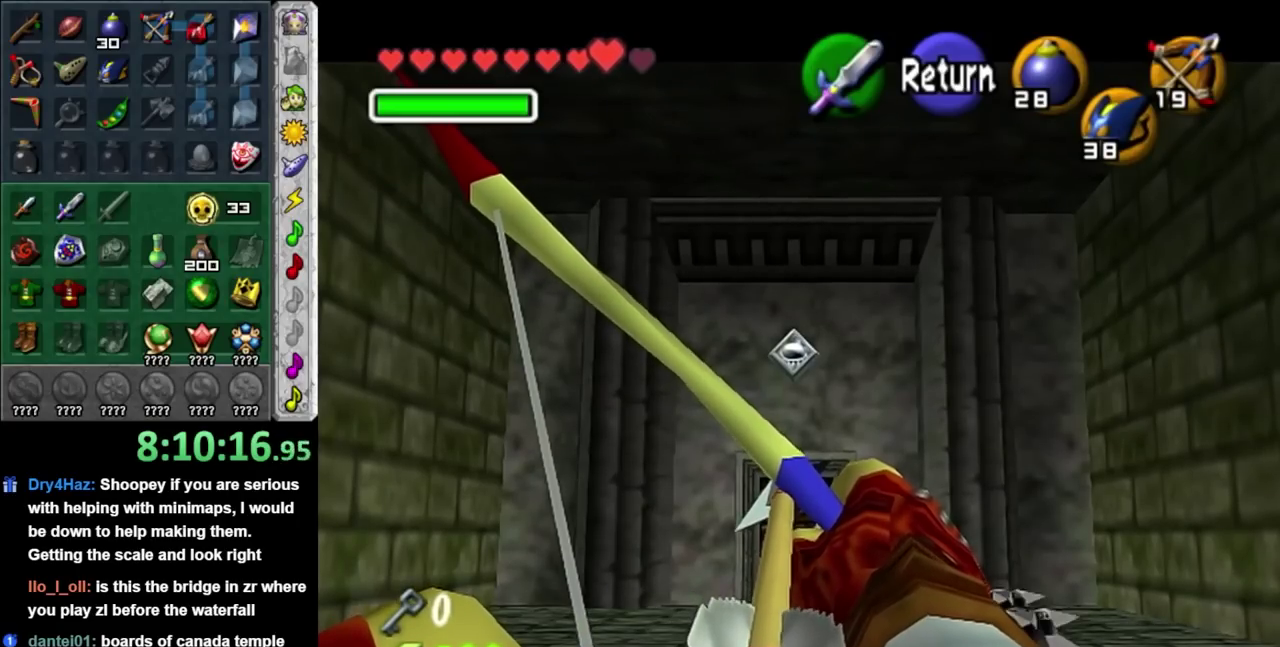
{"buttons": ["X"], "left_stick": "center", "right_stick": "center", "events": []}
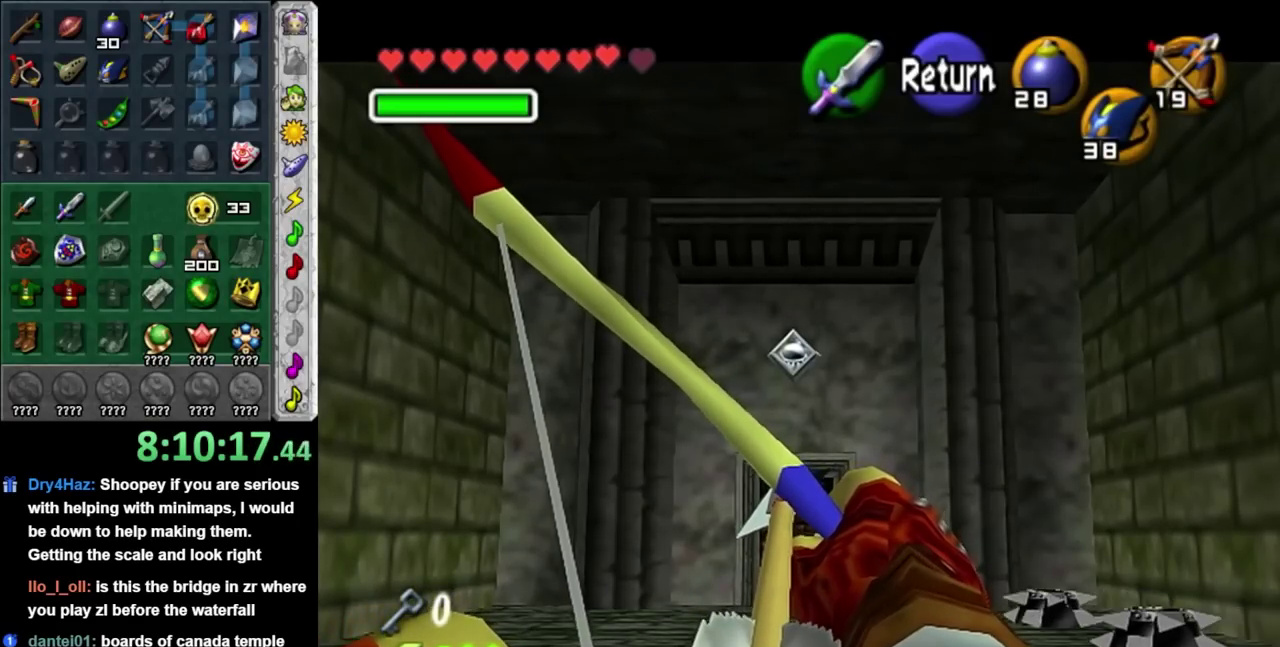
{"buttons": ["X"], "left_stick": "center", "right_stick": "center", "events": []}
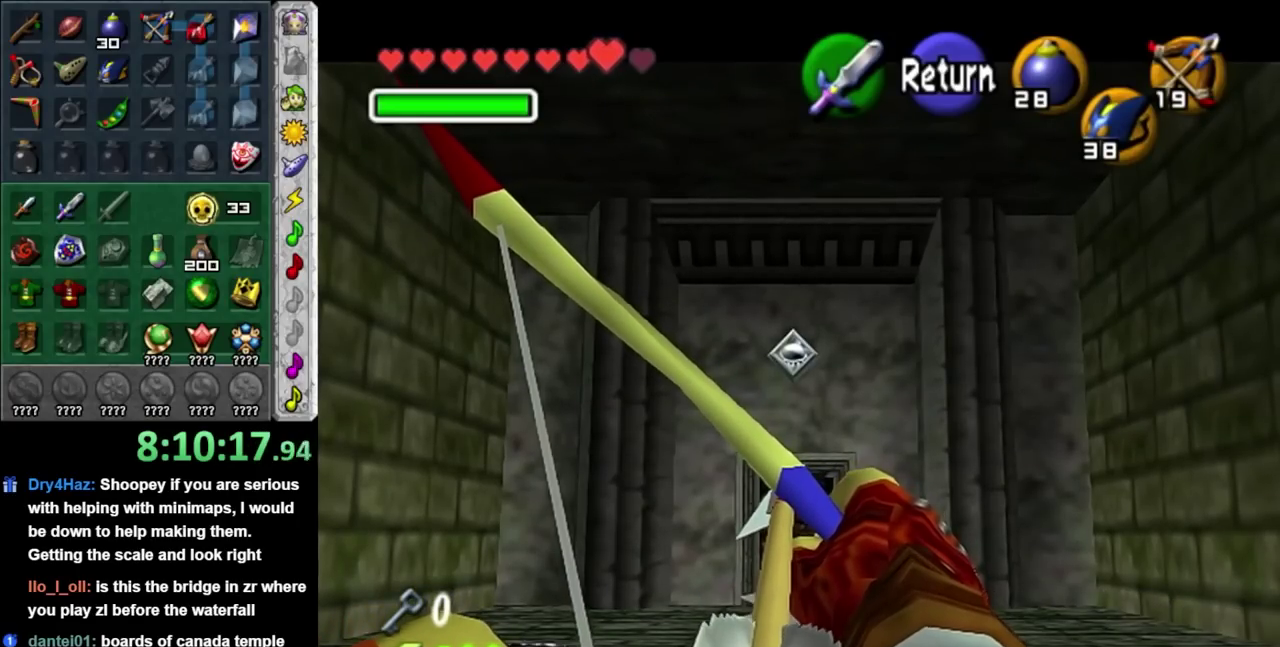
{"buttons": [], "left_stick": "up-left", "right_stick": "center", "events": [[283, "X", "up"], [283, "left_stick", "up-left"]]}
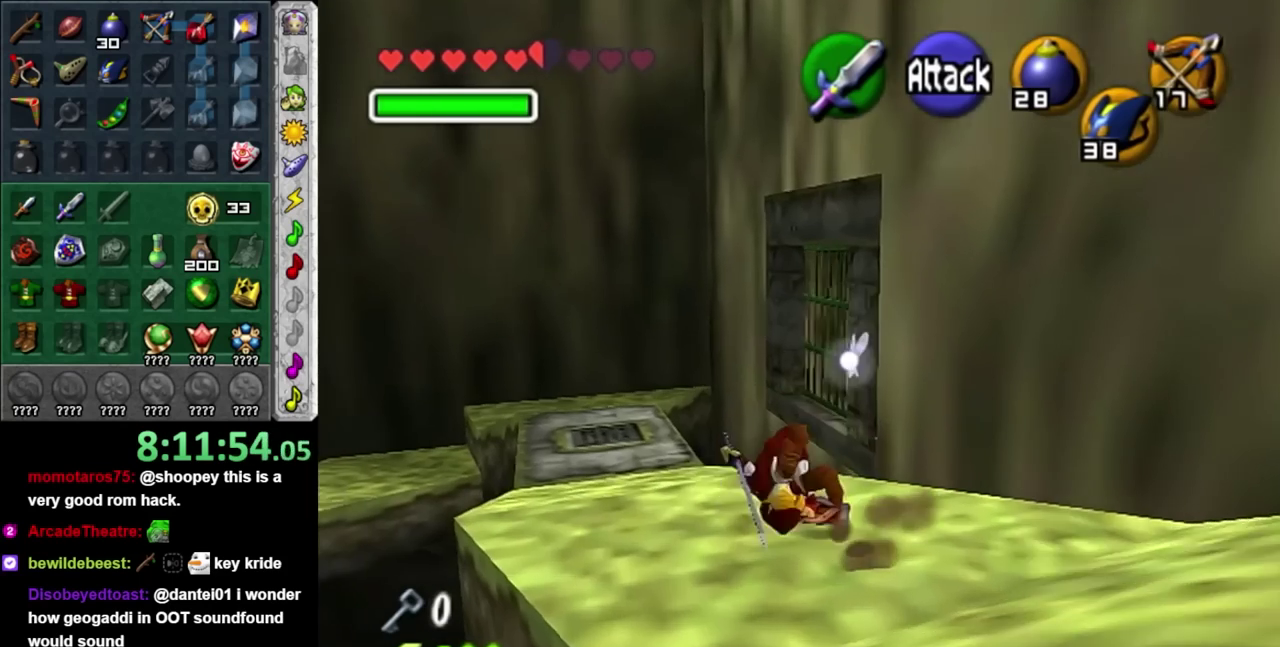
{"buttons": [], "left_stick": "up", "right_stick": "center", "events": [[417, "left_stick", "up"]]}
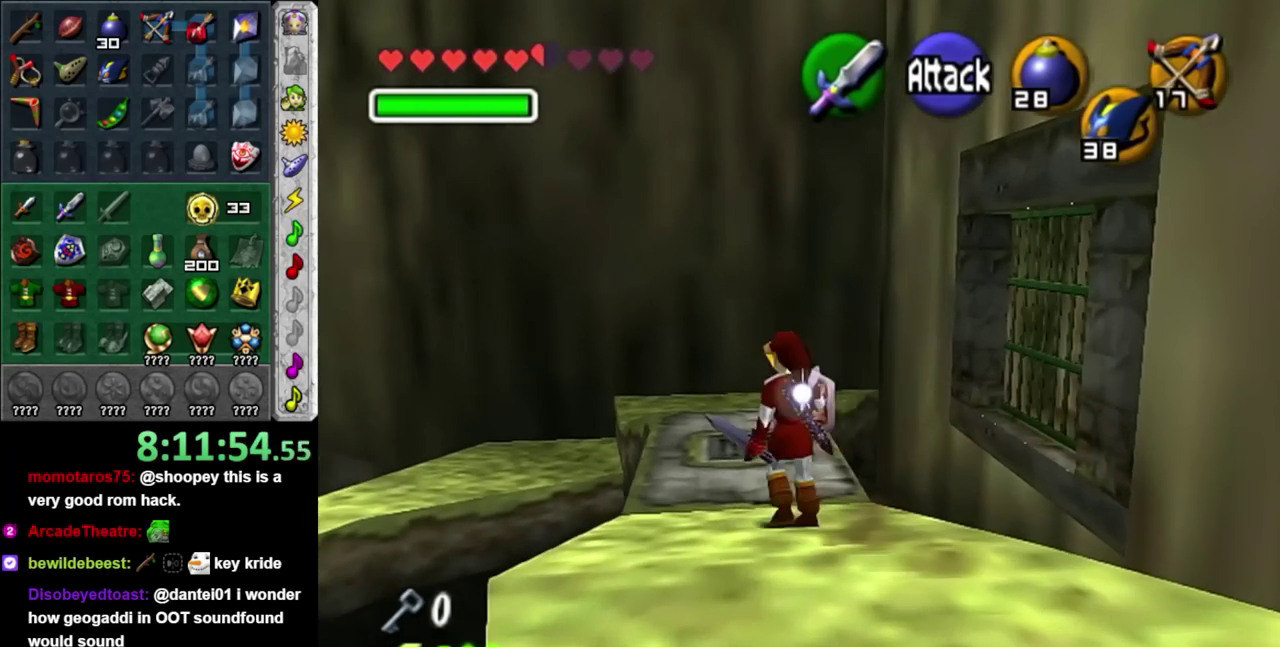
{"buttons": [], "left_stick": "center", "right_stick": "center", "events": [[450, "left_stick", "center"]]}
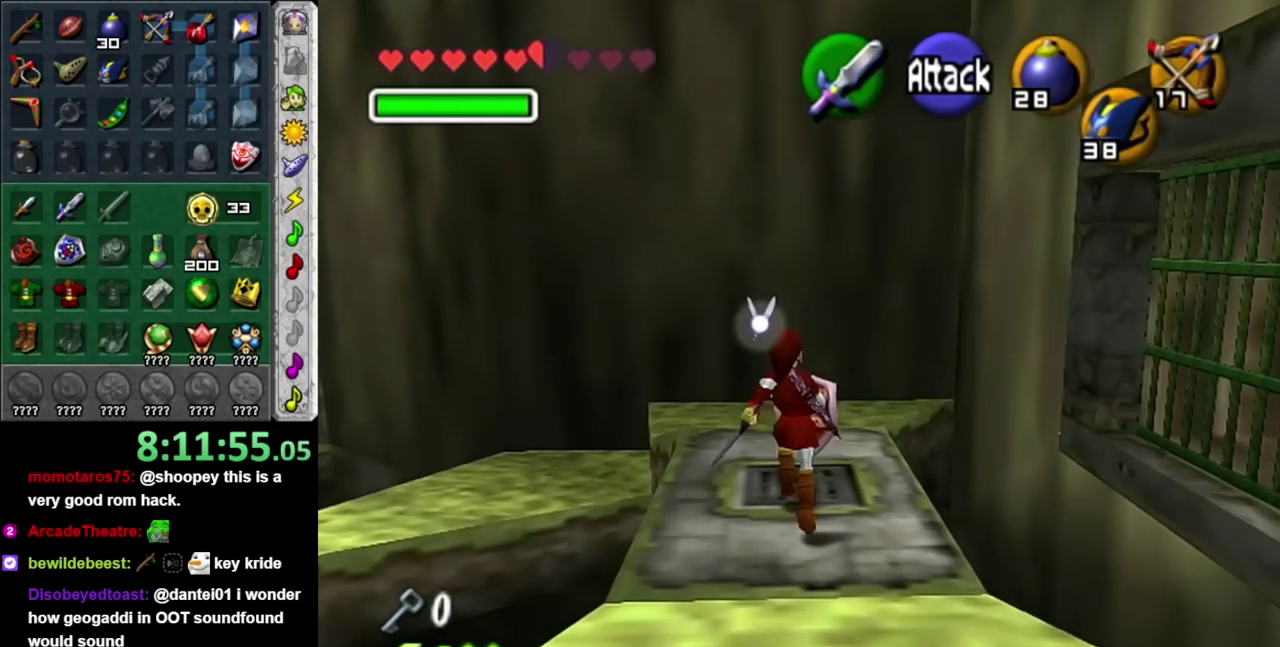
{"buttons": [], "left_stick": "center", "right_stick": "center", "events": [[100, "DPAD_DOWN", "down"], [233, "DPAD_DOWN", "up"]]}
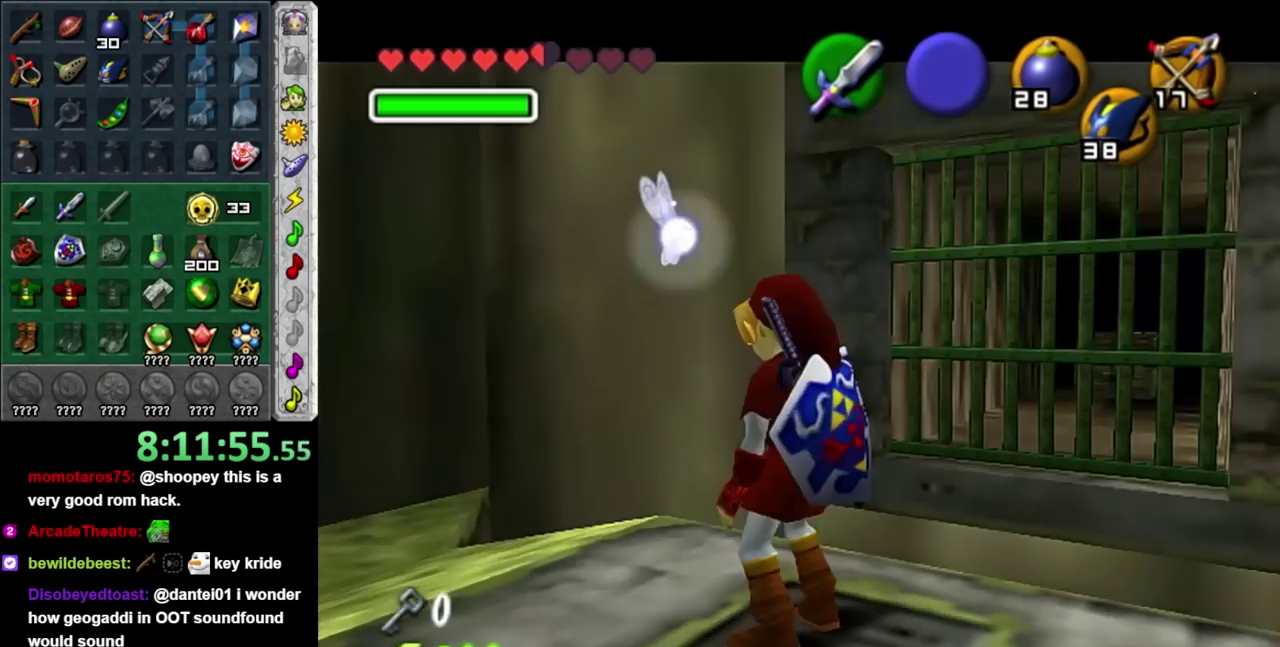
{"buttons": [], "left_stick": "center", "right_stick": "center", "events": []}
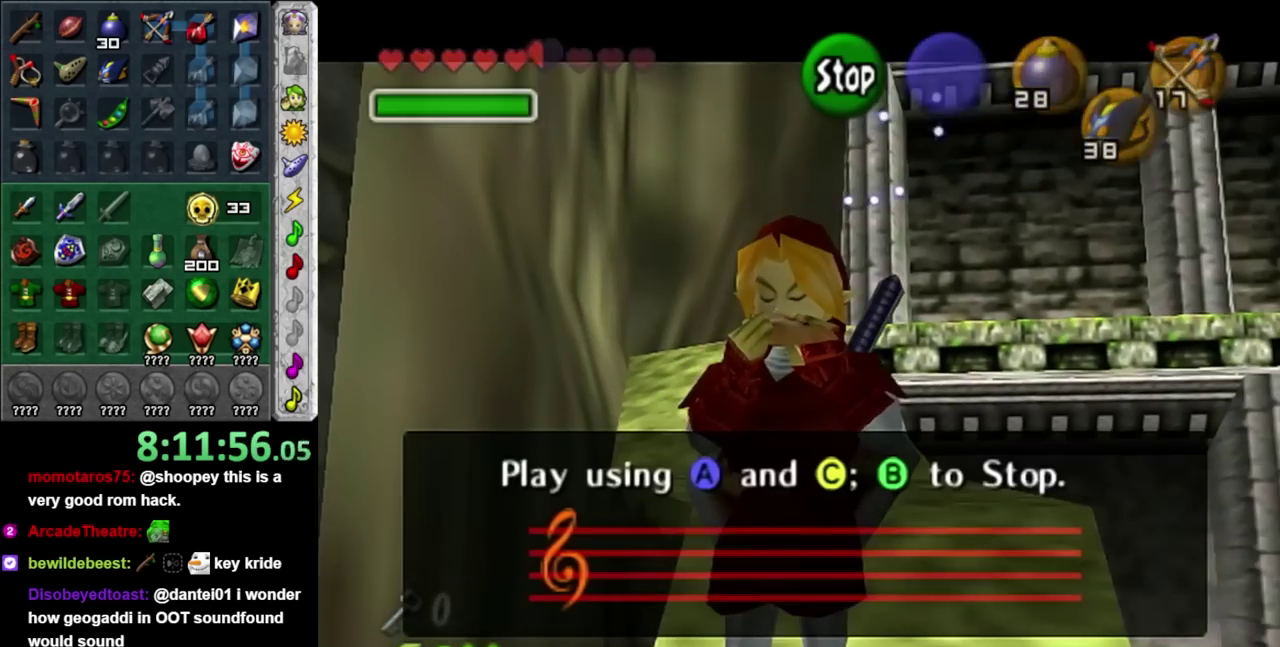
{"buttons": [], "left_stick": "center", "right_stick": "center", "events": []}
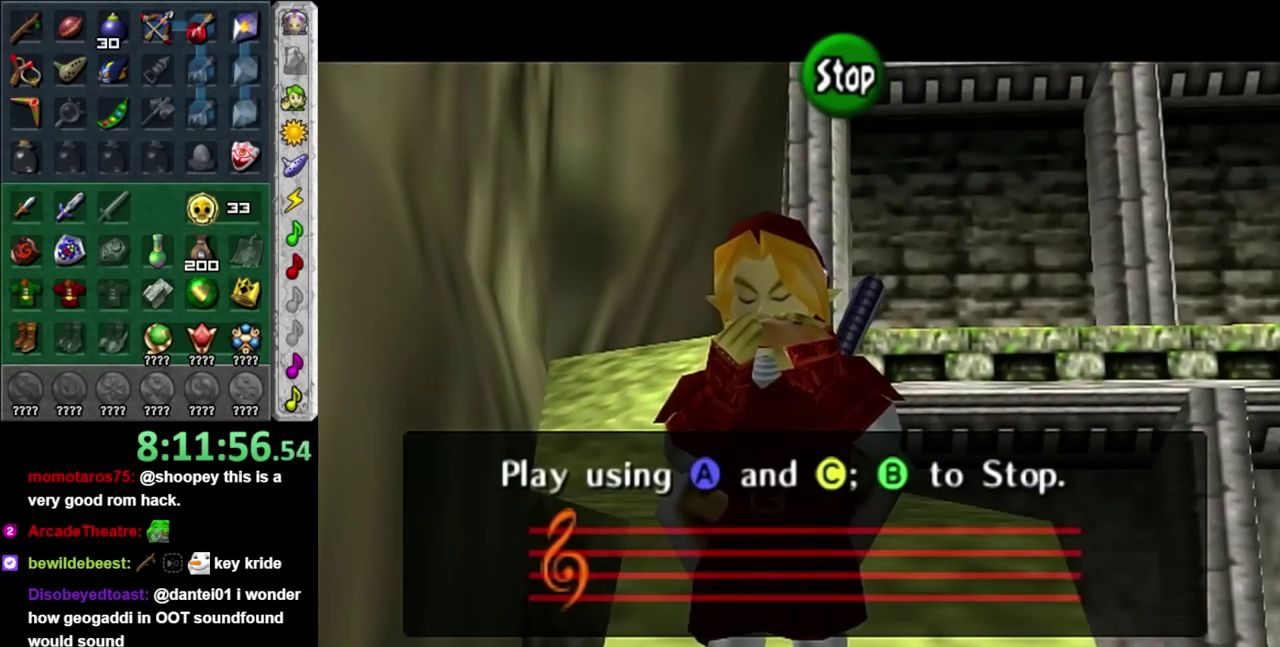
{"buttons": ["X"], "left_stick": "center", "right_stick": "center", "events": [[67, "Y", "down"], [200, "Y", "up"], [283, "right_stick", "up"], [417, "X", "down"], [450, "right_stick", "center"]]}
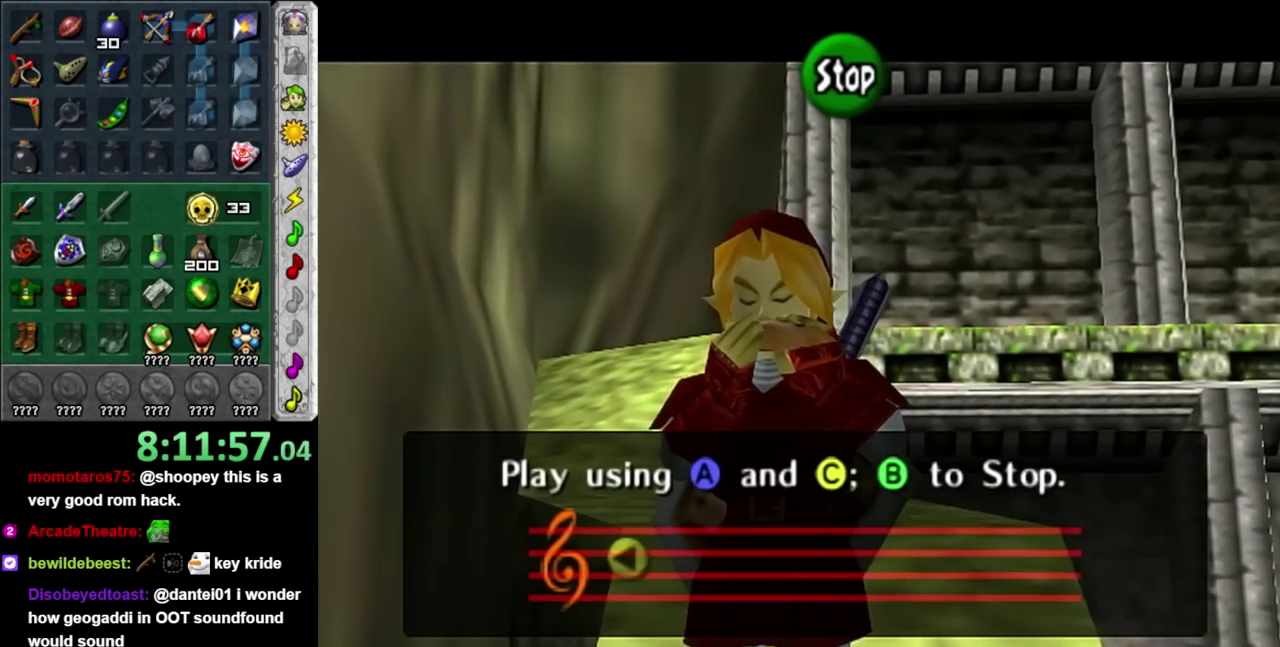
{"buttons": [], "left_stick": "center", "right_stick": "center", "events": [[17, "Y", "down"], [50, "X", "up"], [100, "Y", "up"], [133, "right_stick", "up"], [300, "X", "down"], [317, "right_stick", "center"], [417, "X", "up"]]}
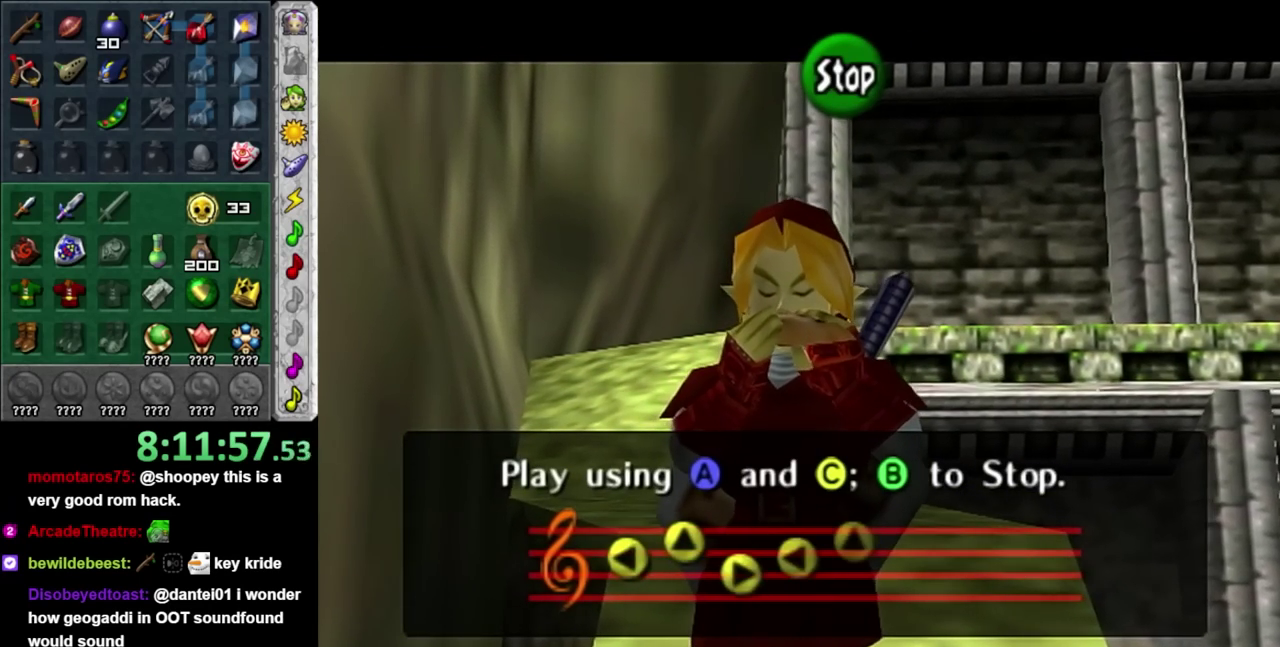
{"buttons": [], "left_stick": "center", "right_stick": "center", "events": []}
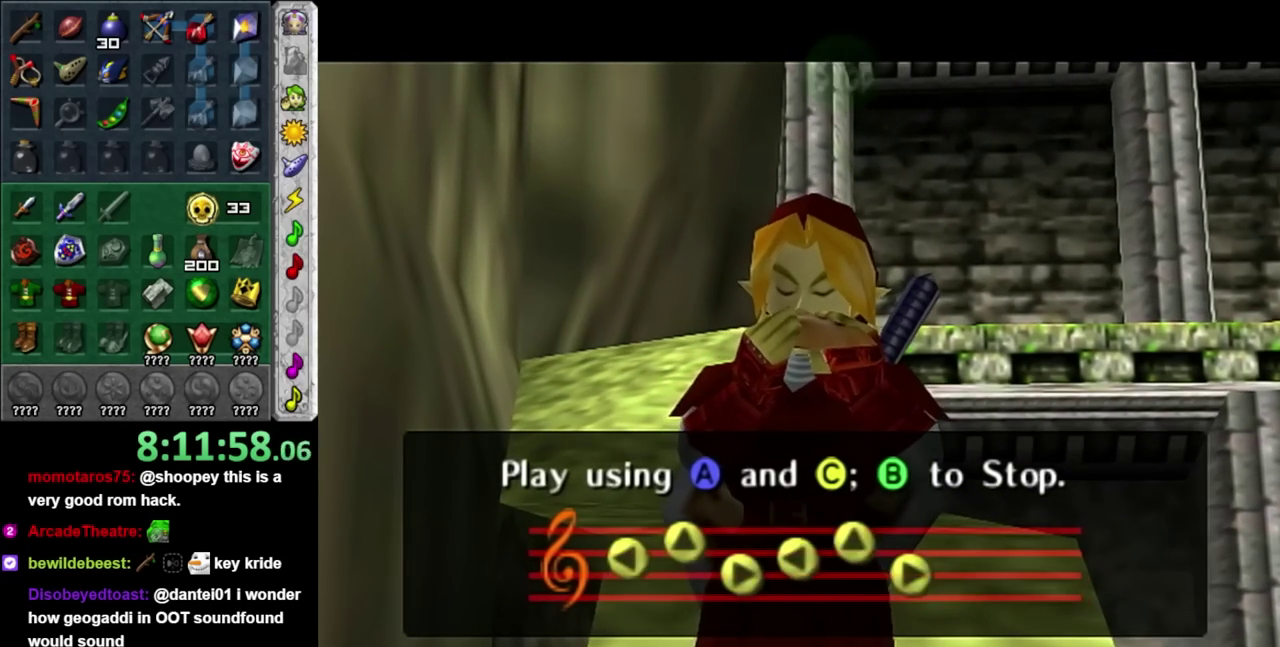
{"buttons": [], "left_stick": "center", "right_stick": "center", "events": []}
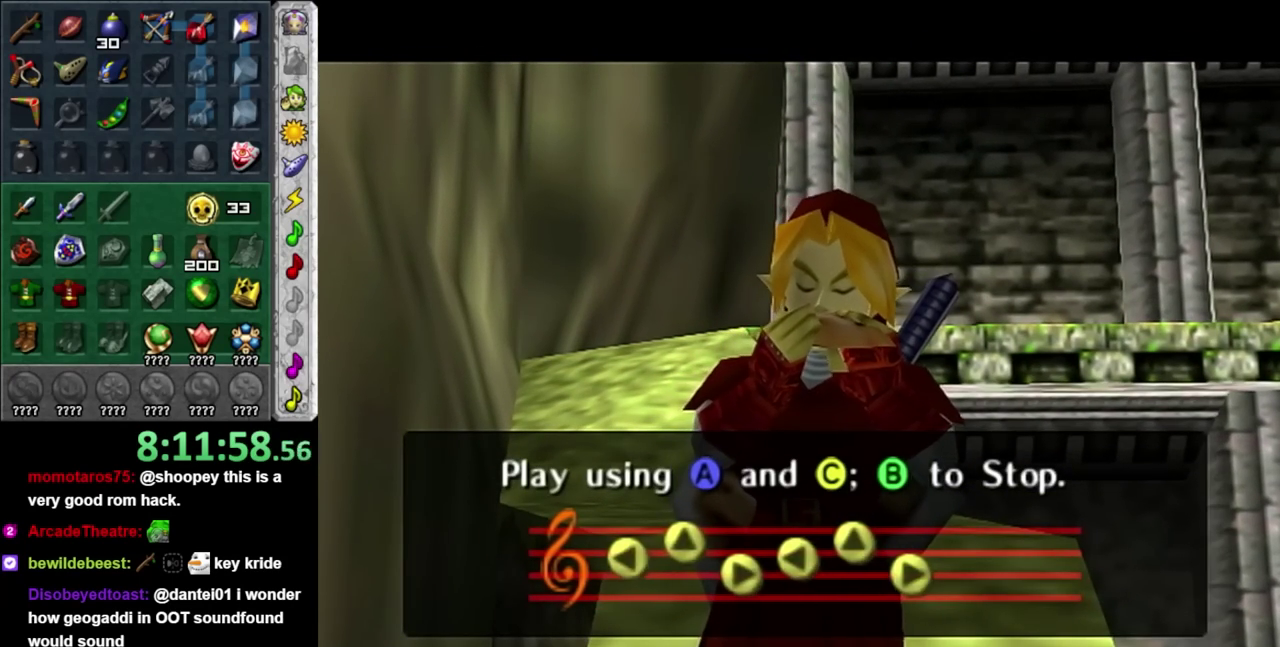
{"buttons": [], "left_stick": "center", "right_stick": "center", "events": []}
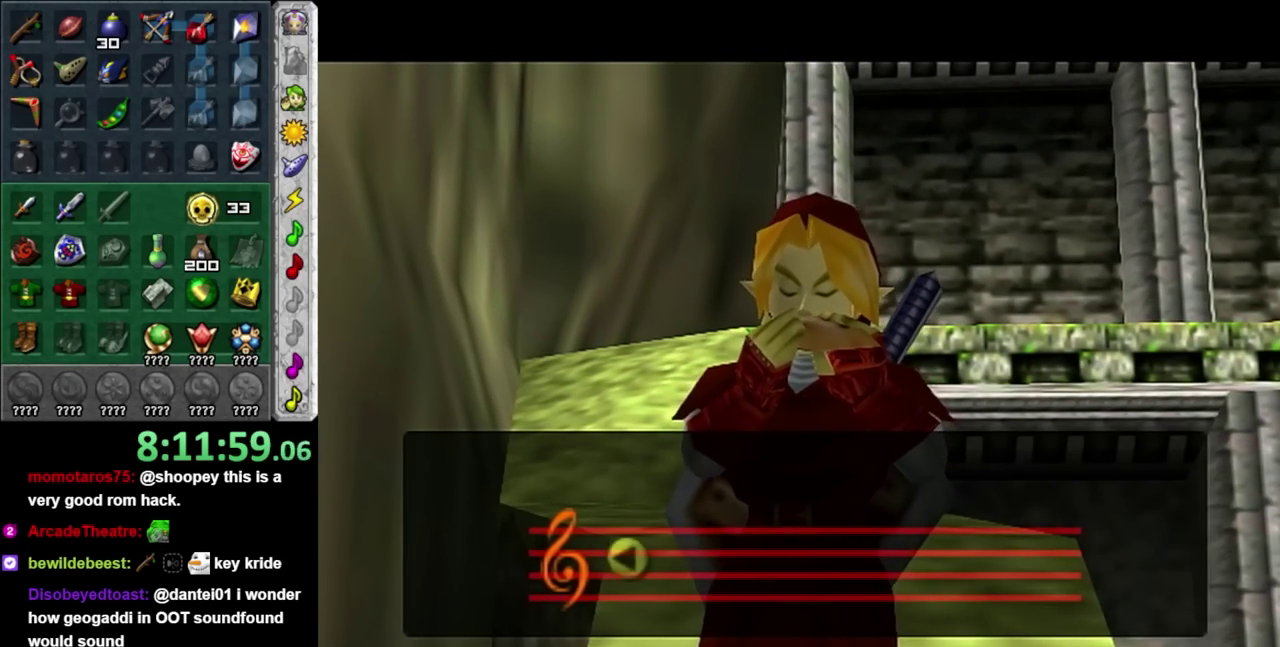
{"buttons": [], "left_stick": "center", "right_stick": "center", "events": []}
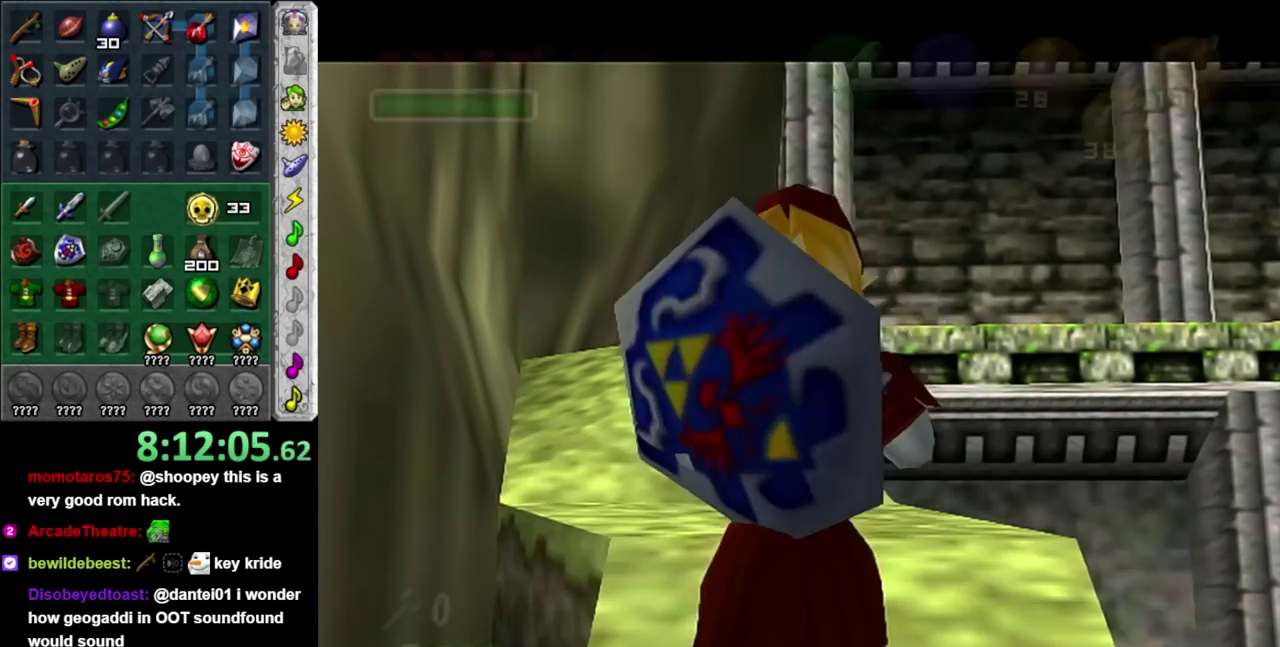
{"buttons": [], "left_stick": "center", "right_stick": "center", "events": []}
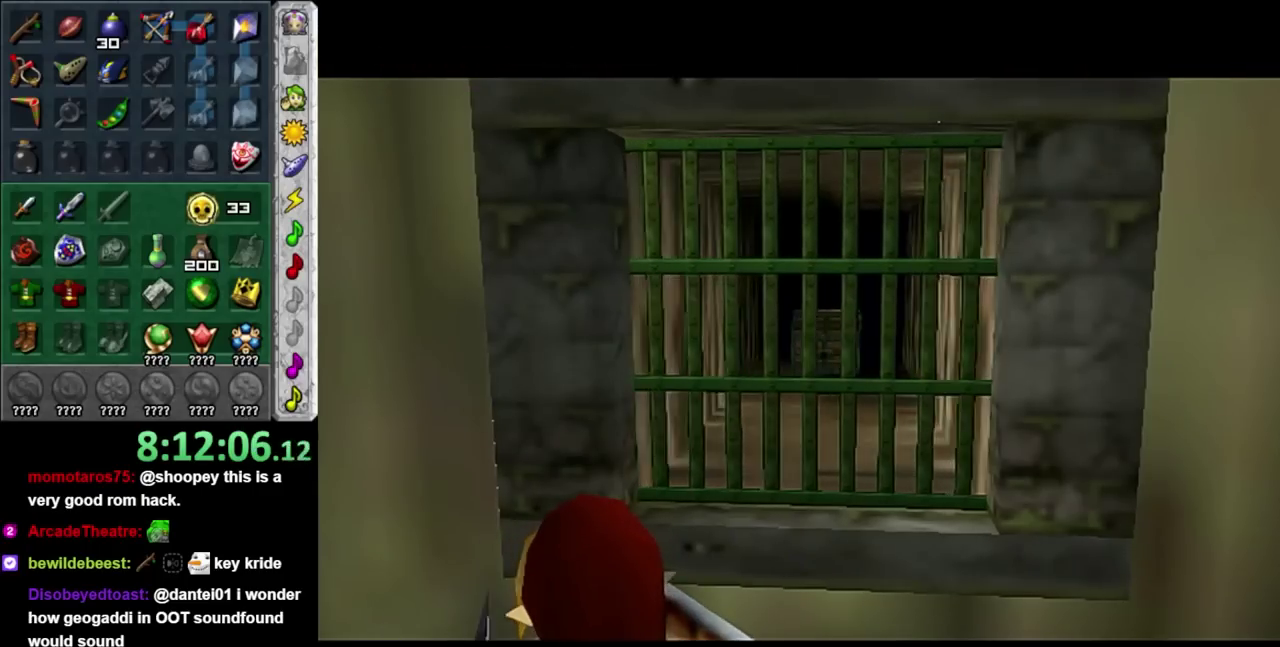
{"buttons": [], "left_stick": "up", "right_stick": "center", "events": [[133, "left_stick", "up"]]}
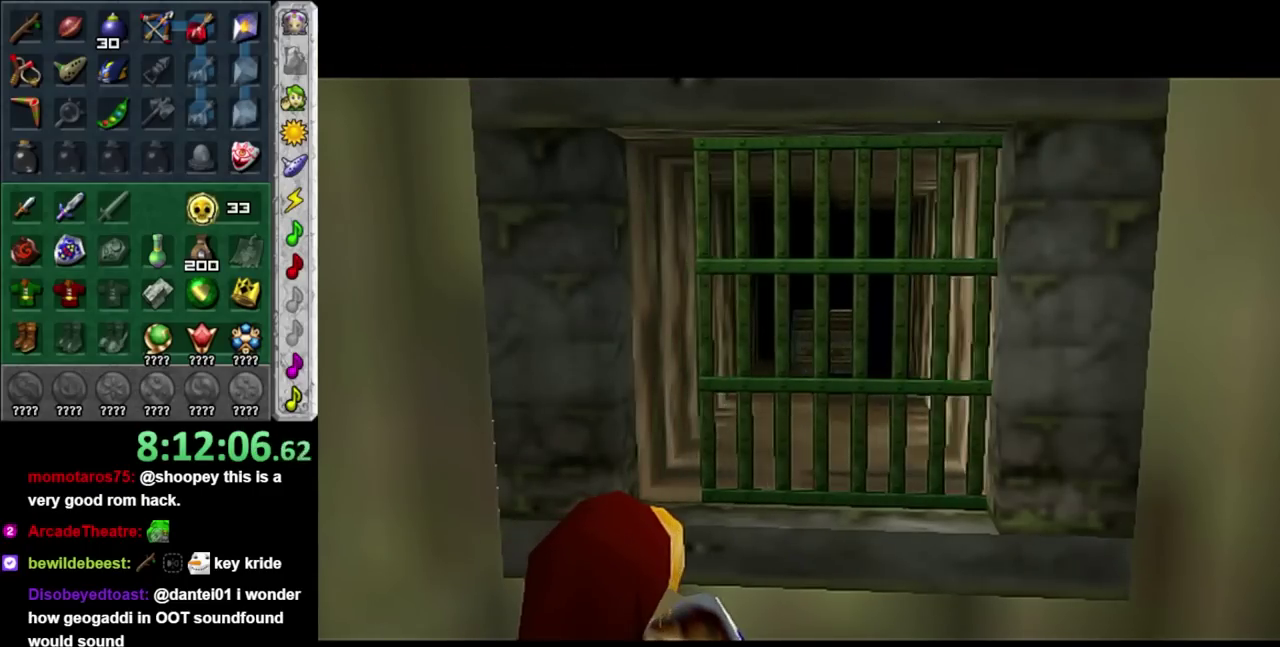
{"buttons": [], "left_stick": "up", "right_stick": "center", "events": []}
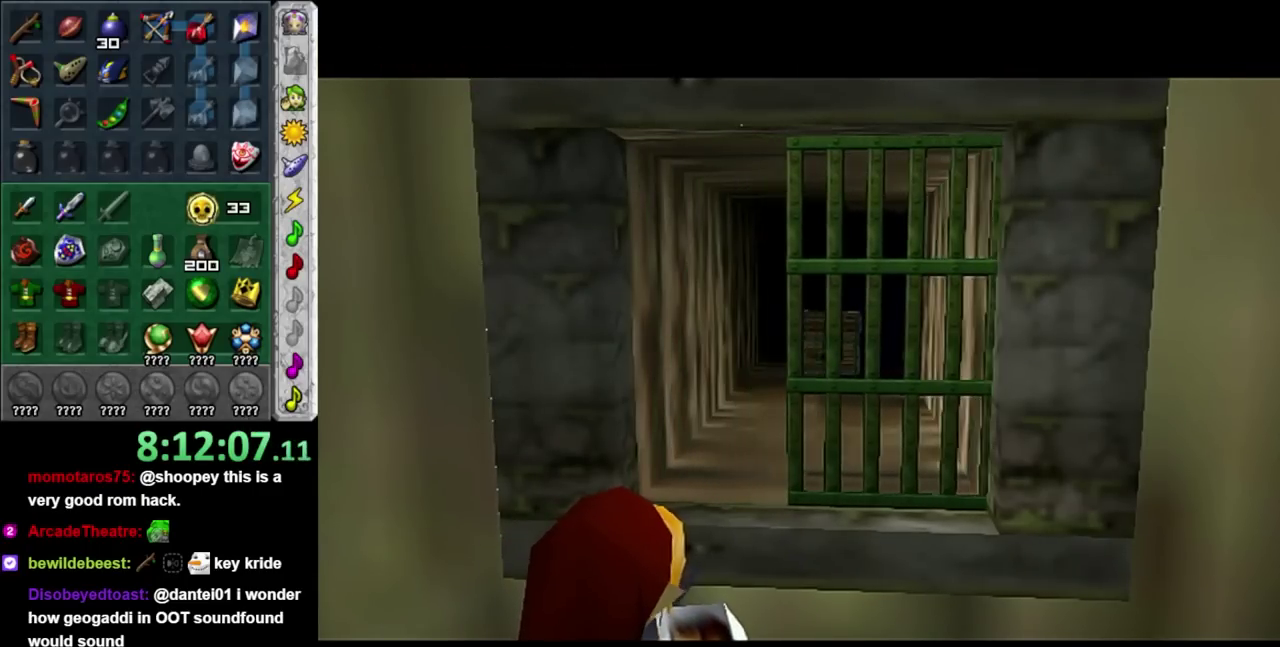
{"buttons": [], "left_stick": "up", "right_stick": "center", "events": []}
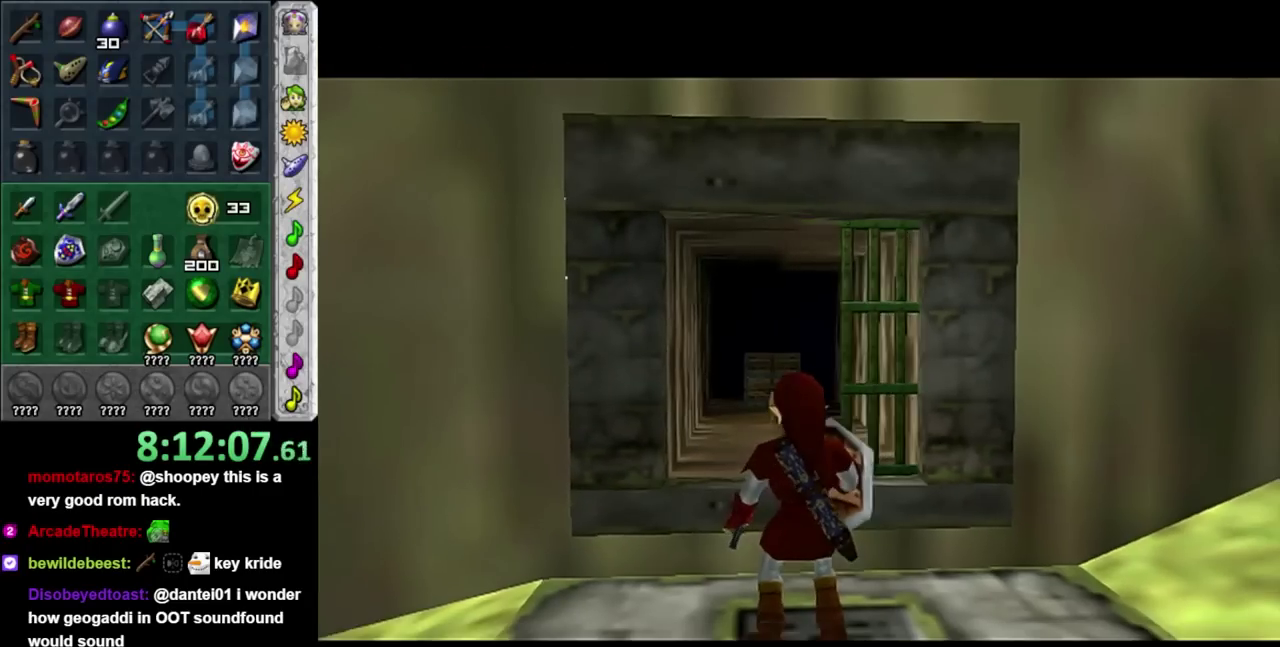
{"buttons": [], "left_stick": "up", "right_stick": "center", "events": []}
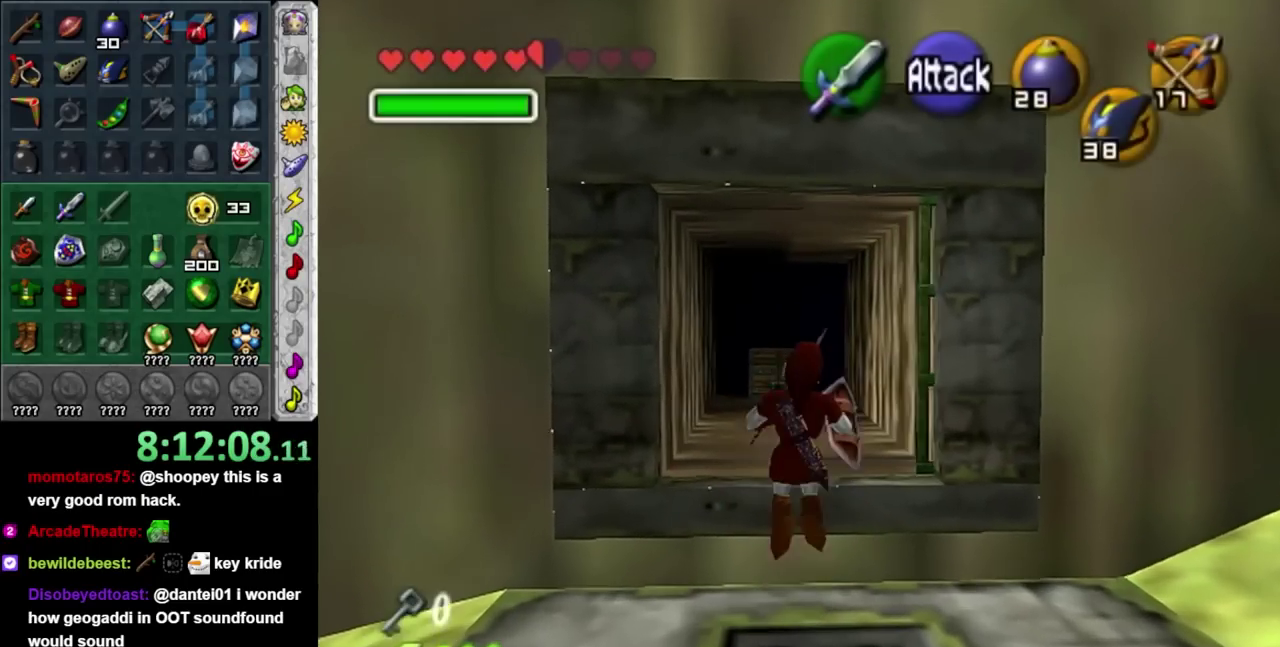
{"buttons": [], "left_stick": "up", "right_stick": "center", "events": []}
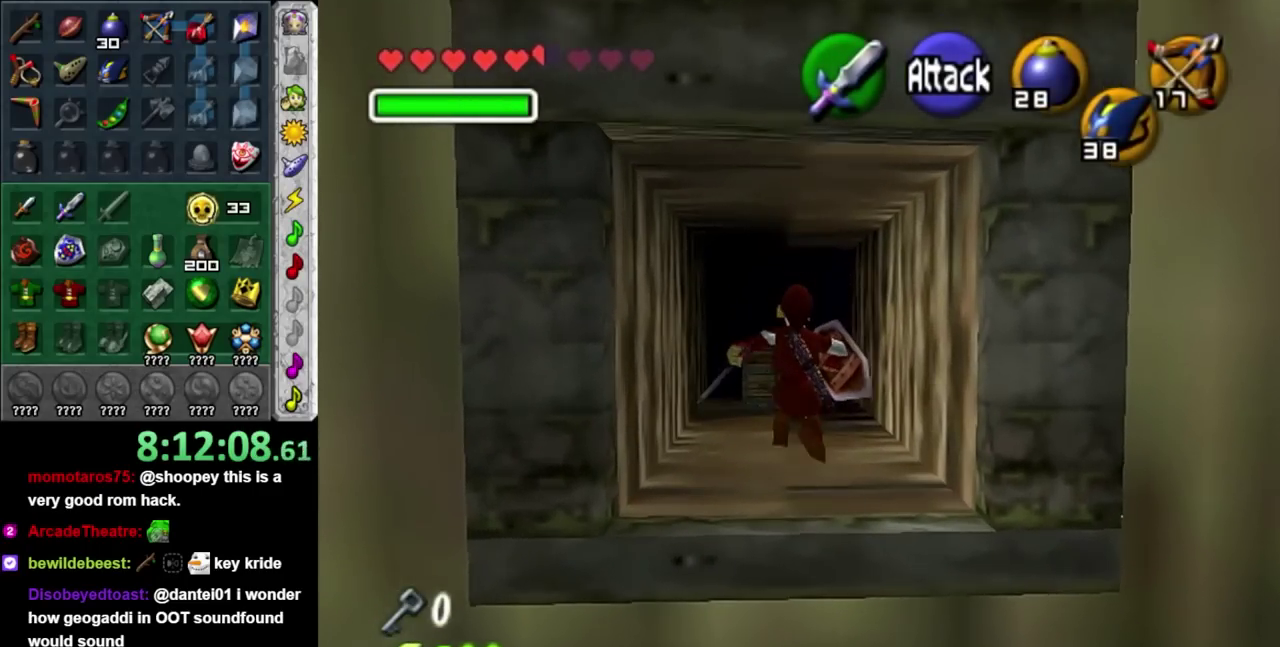
{"buttons": [], "left_stick": "up", "right_stick": "center", "events": [[167, "A", "down"], [350, "A", "up"]]}
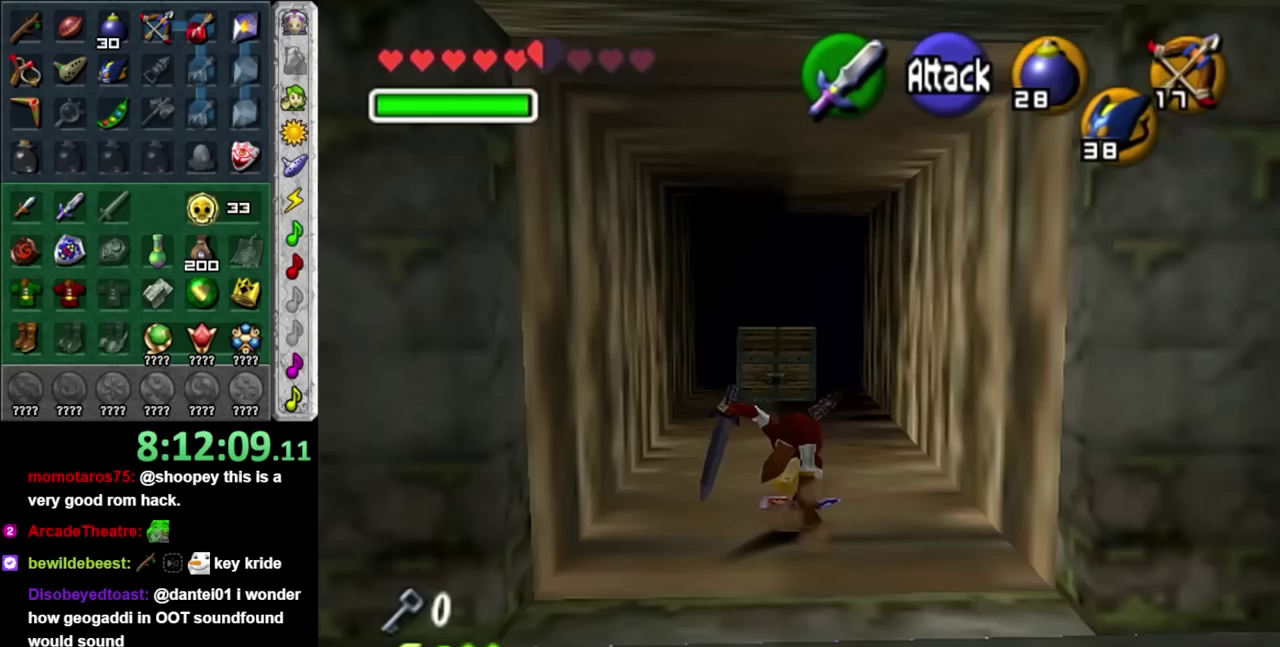
{"buttons": [], "left_stick": "up", "right_stick": "center", "events": []}
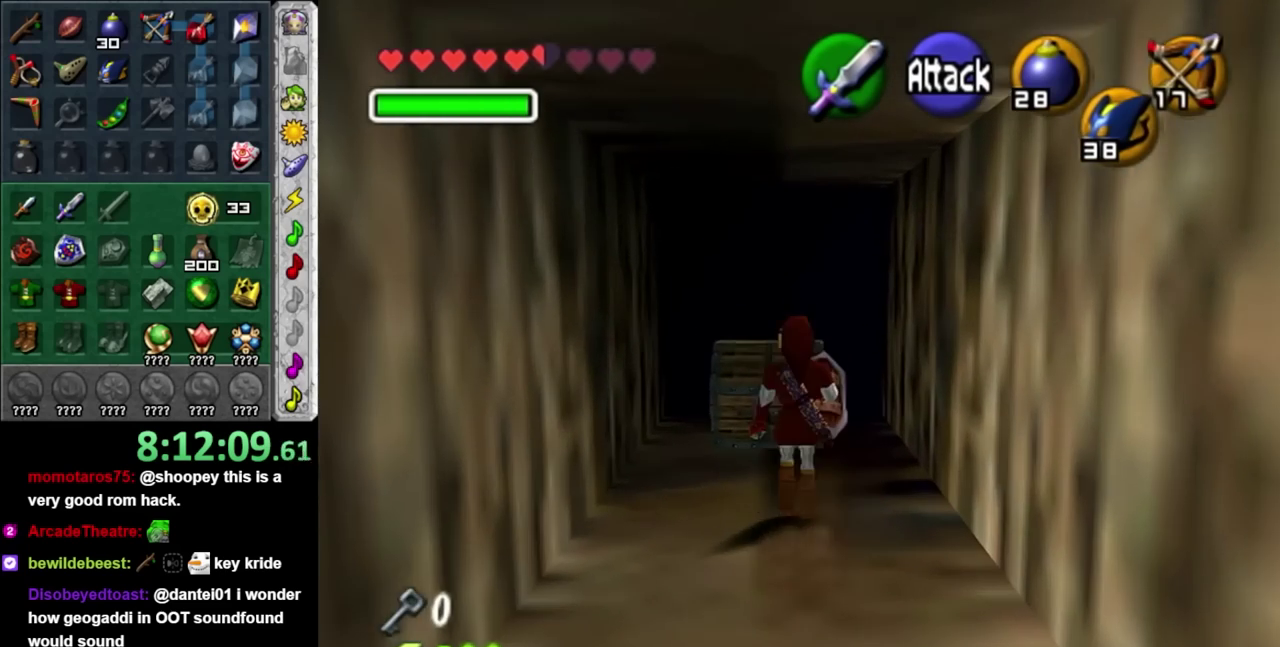
{"buttons": ["A"], "left_stick": "center", "right_stick": "center", "events": [[317, "A", "down"], [383, "left_stick", "center"], [417, "A", "up"], [500, "A", "down"]]}
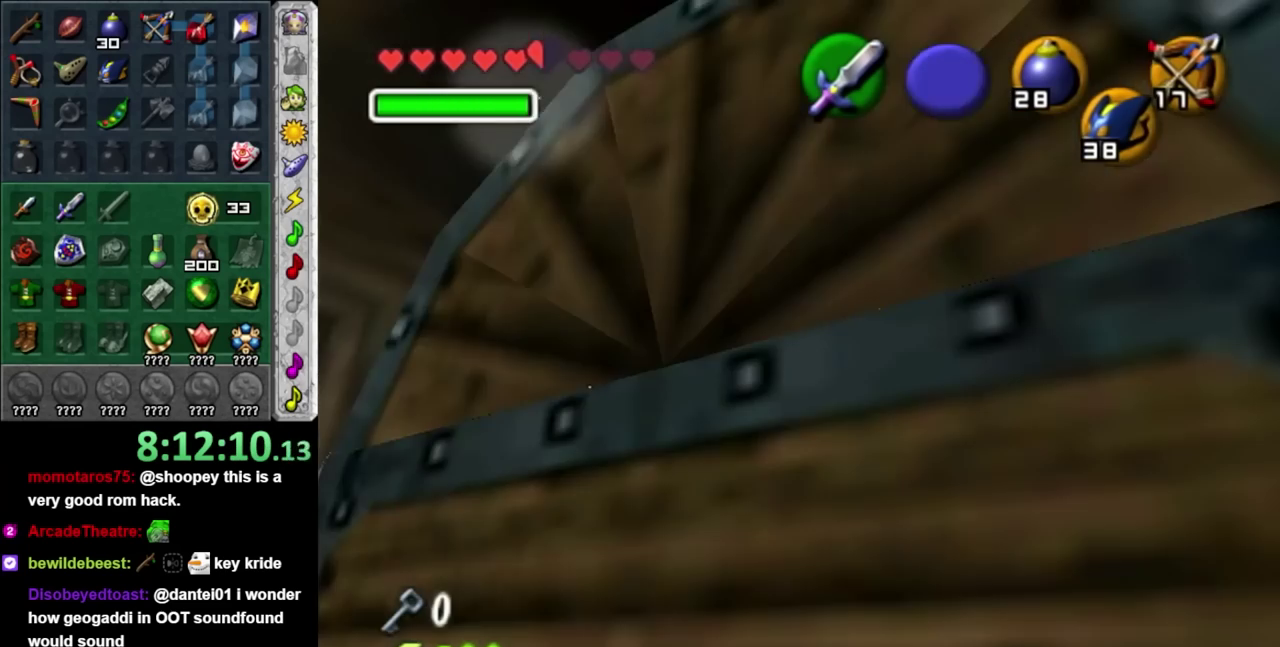
{"buttons": [], "left_stick": "center", "right_stick": "center", "events": [[67, "A", "up"], [133, "A", "down"], [233, "A", "up"], [283, "A", "down"], [383, "A", "up"]]}
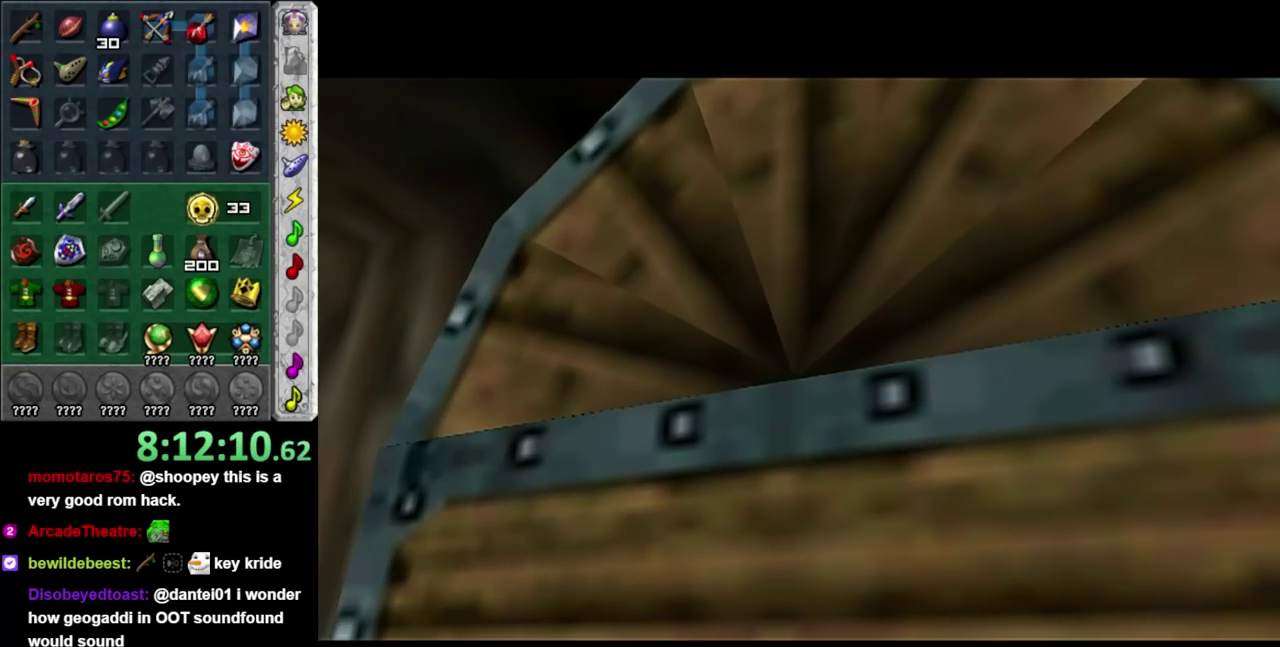
{"buttons": [], "left_stick": "center", "right_stick": "center", "events": []}
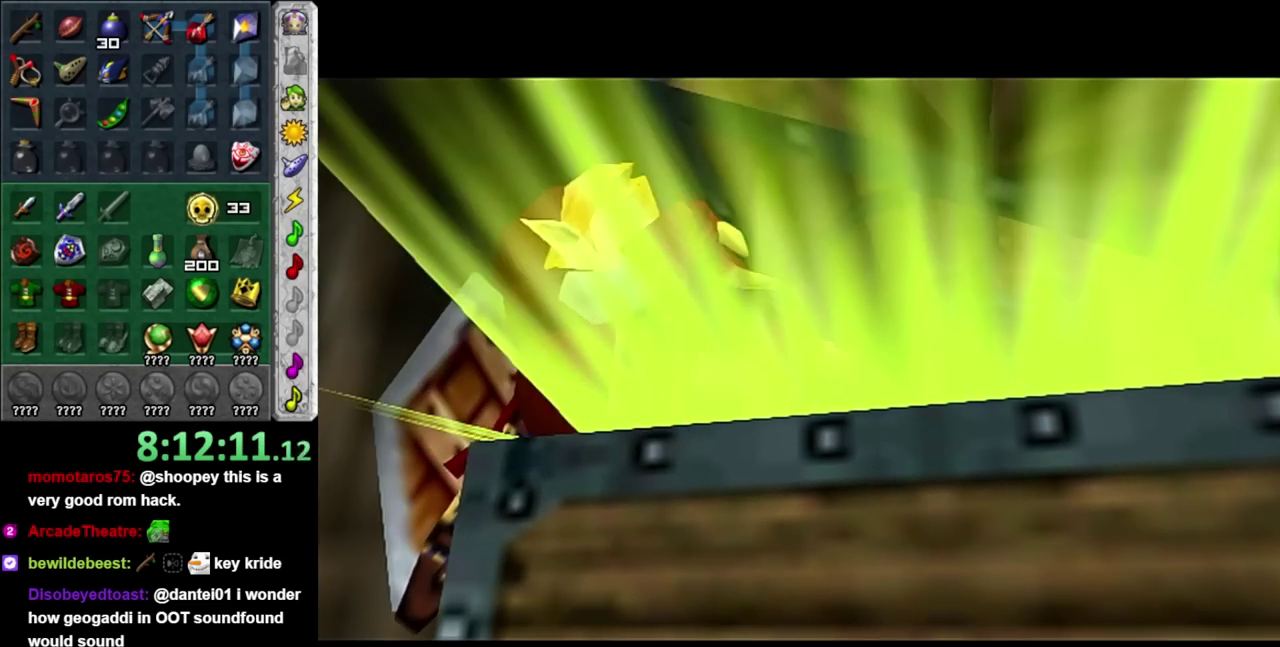
{"buttons": [], "left_stick": "center", "right_stick": "center", "events": []}
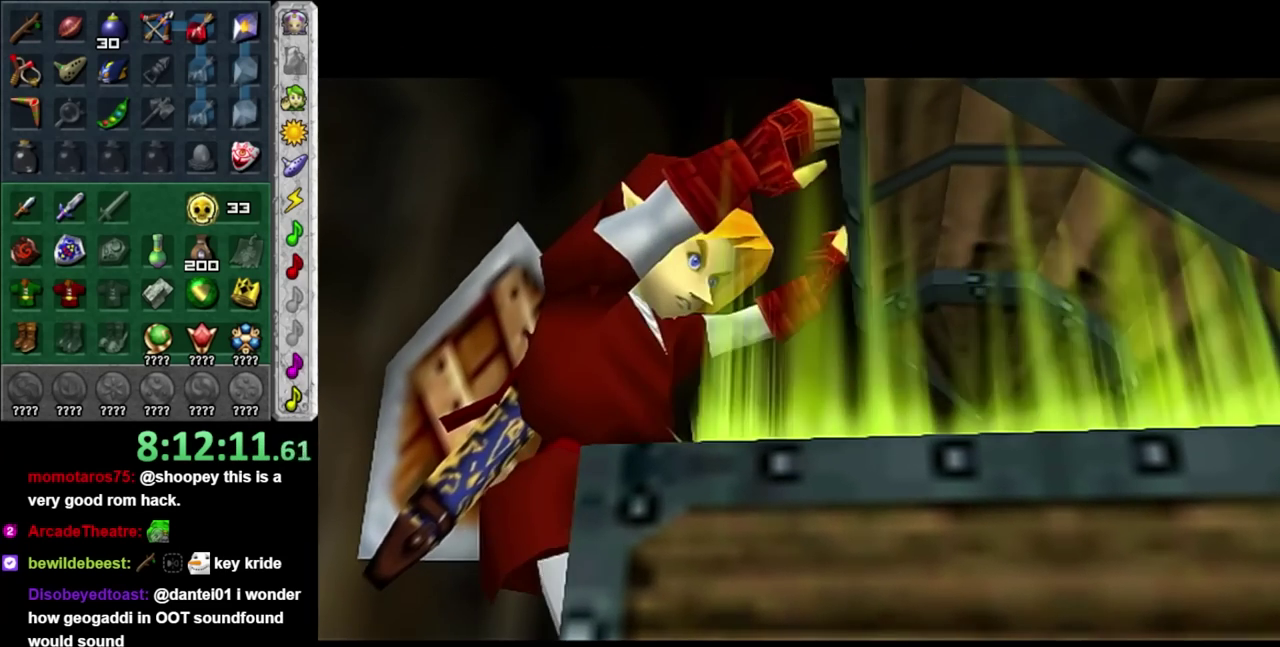
{"buttons": [], "left_stick": "center", "right_stick": "center", "events": []}
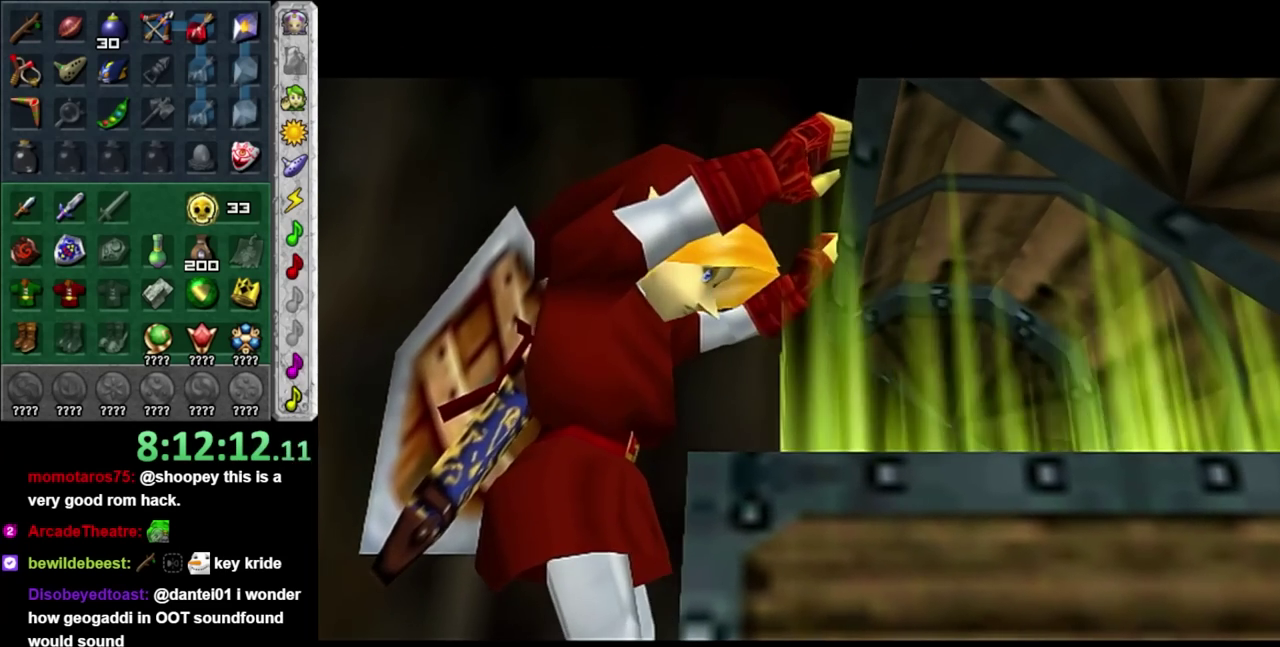
{"buttons": [], "left_stick": "center", "right_stick": "center", "events": []}